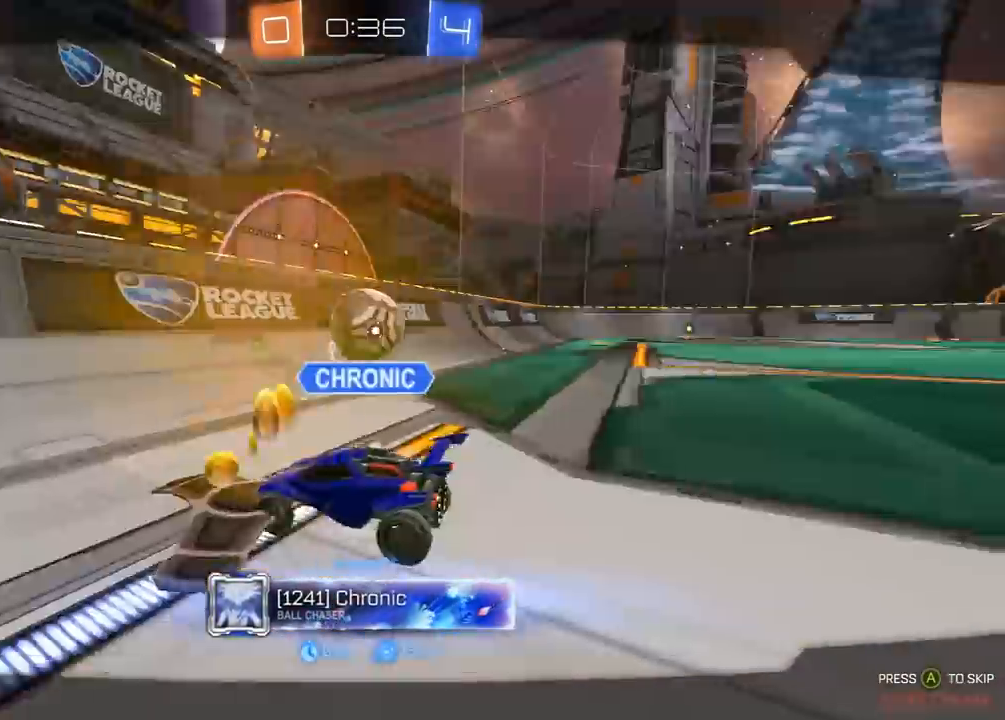
Gameplay with a controller (Xbox layout); each line is a JSON object with the inputs held at the frame after it. "events" lists button and stick changes between this image and that frame as [ms after this image, input, new state], when the widget could be followed in between. Not read: SELECT.
{"buttons": ["A", "R1", "R2"], "left_stick": "center", "right_stick": "center", "events": [[17, "L3", "up"], [17, "R3", "up"], [67, "R3", "down"], [83, "L3", "down"], [167, "R3", "up"], [183, "left_stick", "center"], [200, "L3", "up"], [433, "A", "down"]]}
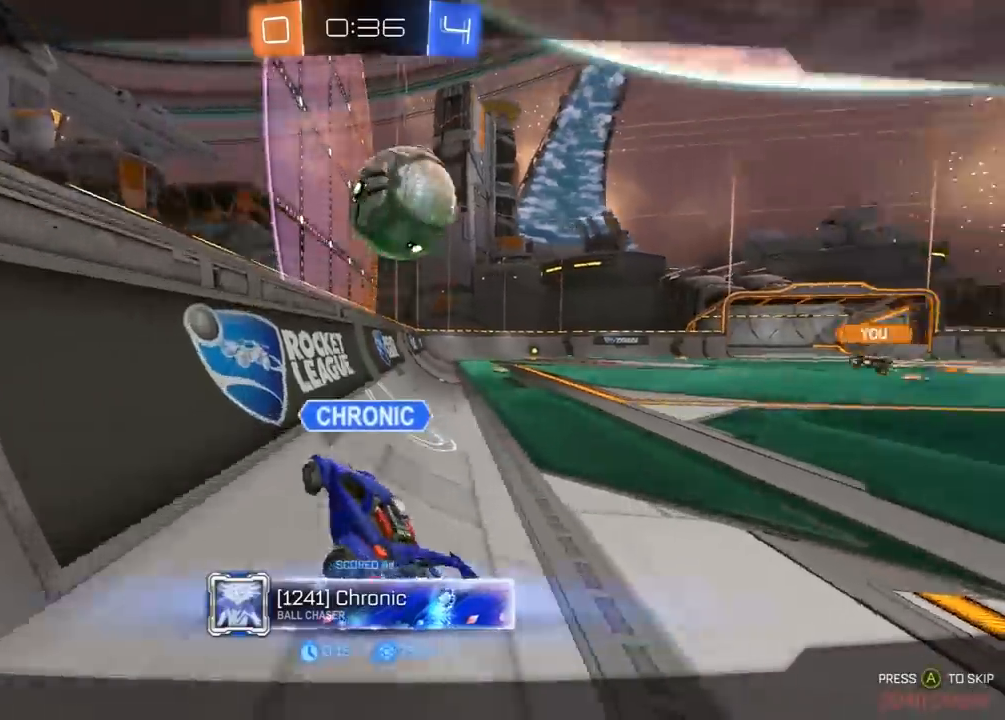
{"buttons": ["R1", "R2"], "left_stick": "center", "right_stick": "center", "events": [[17, "A", "up"], [67, "A", "down"], [183, "A", "up"], [233, "A", "down"], [350, "A", "up"], [383, "A", "down"], [500, "A", "up"]]}
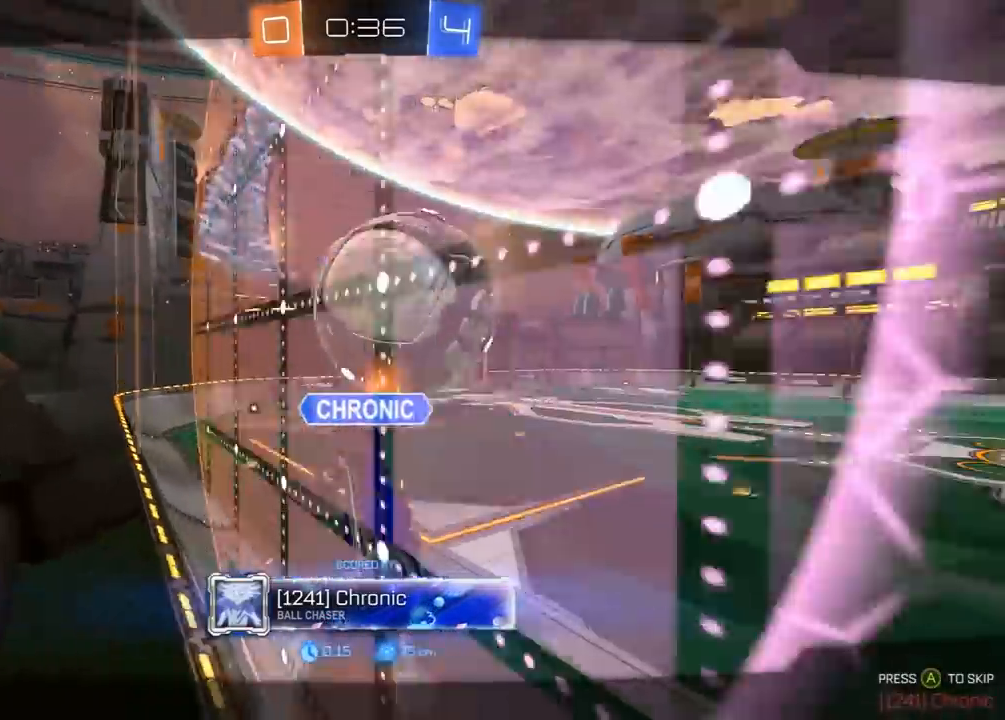
{"buttons": ["A", "R1", "R2"], "left_stick": "center", "right_stick": "center", "events": [[50, "A", "down"], [167, "A", "up"], [233, "A", "down"], [333, "A", "up"], [400, "A", "down"]]}
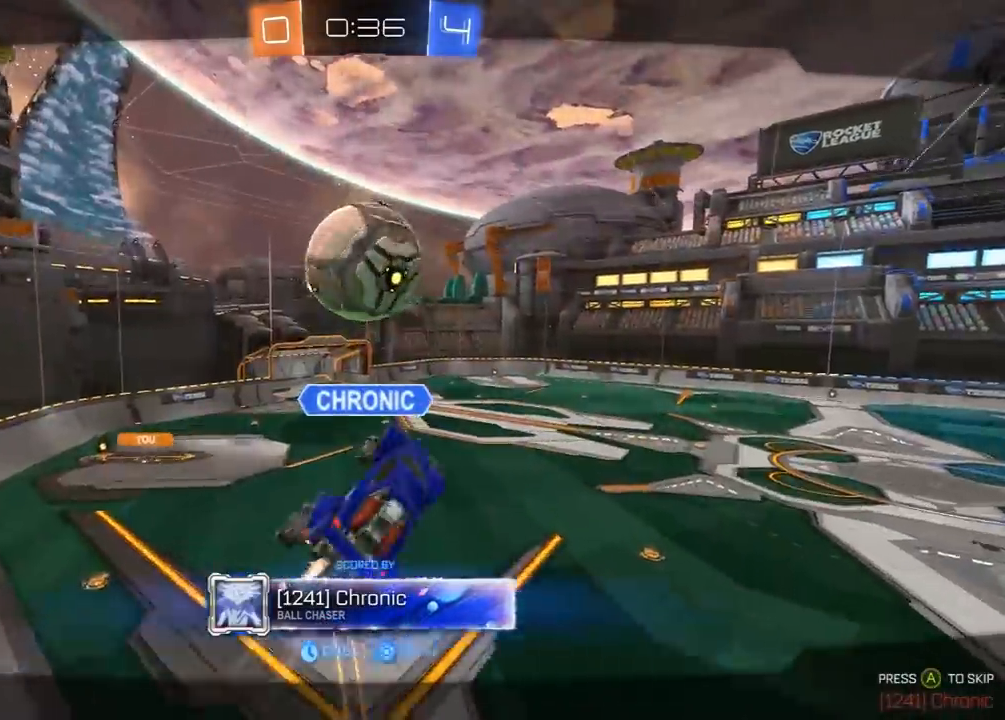
{"buttons": ["A", "R1", "R2"], "left_stick": "center", "right_stick": "center", "events": [[150, "A", "up"], [183, "R1", "up"], [217, "R1", "down"], [233, "A", "down"], [350, "A", "up"], [367, "R1", "up"], [383, "R1", "down"], [417, "A", "down"]]}
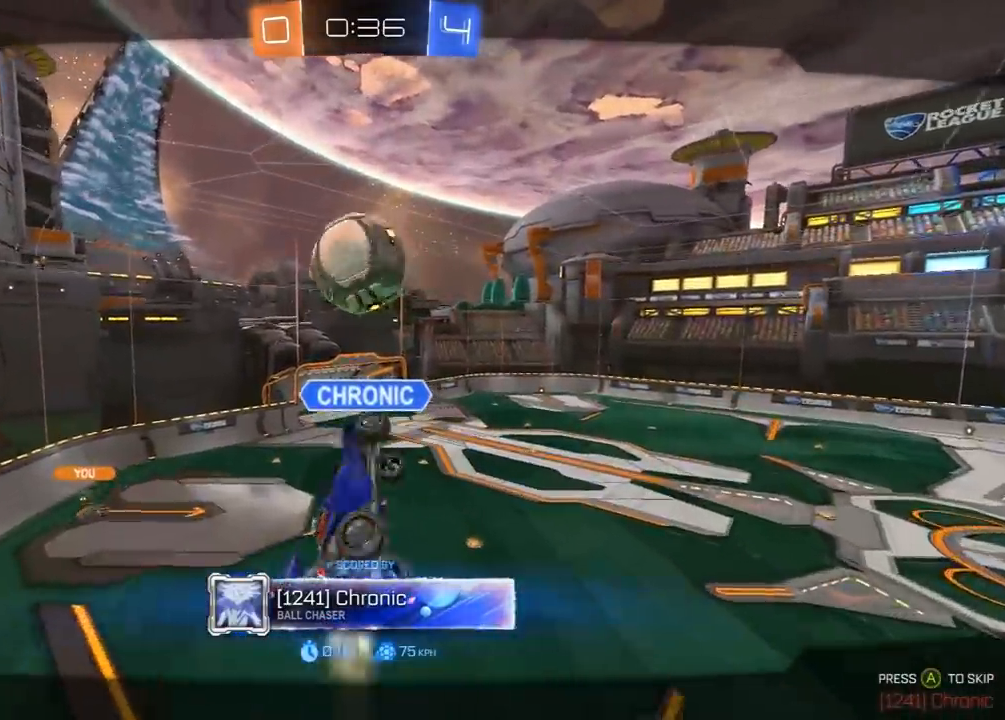
{"buttons": ["R1", "R2"], "left_stick": "center", "right_stick": "center", "events": [[33, "A", "up"]]}
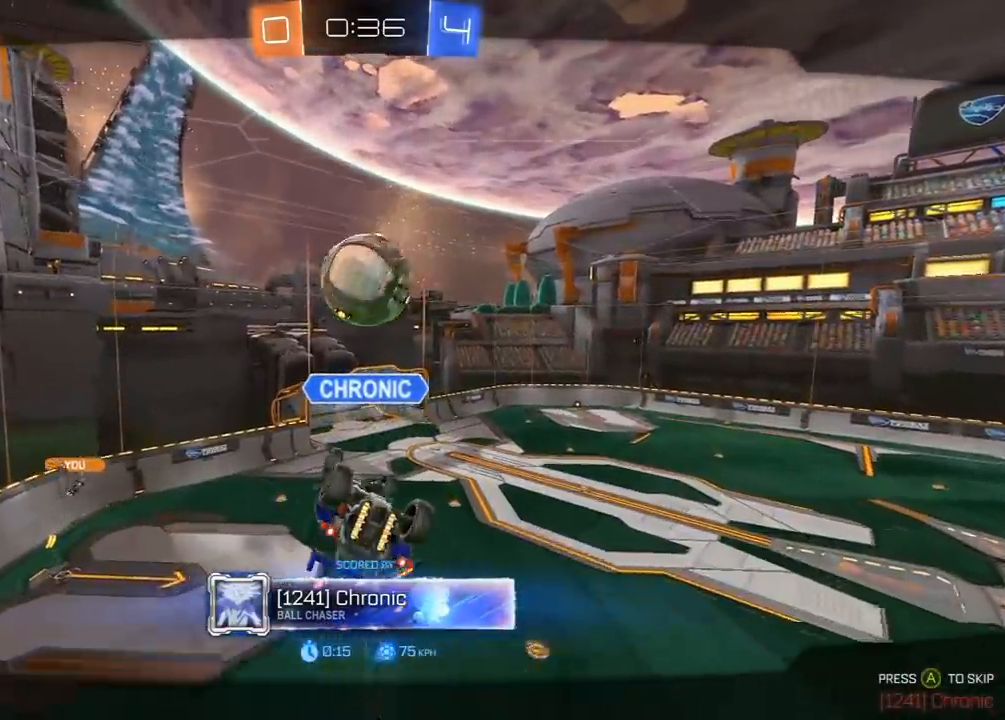
{"buttons": ["R1", "R2"], "left_stick": "center", "right_stick": "center", "events": []}
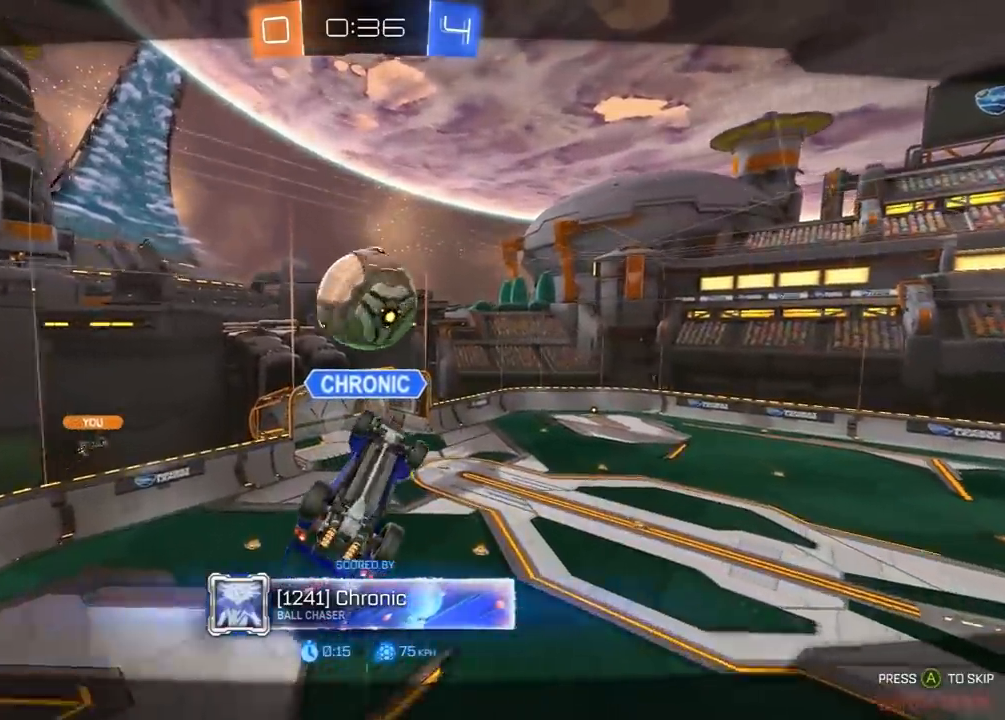
{"buttons": ["R1", "R2"], "left_stick": "center", "right_stick": "center", "events": [[217, "R1", "up"], [267, "R1", "down"], [450, "R1", "up"], [500, "R1", "down"]]}
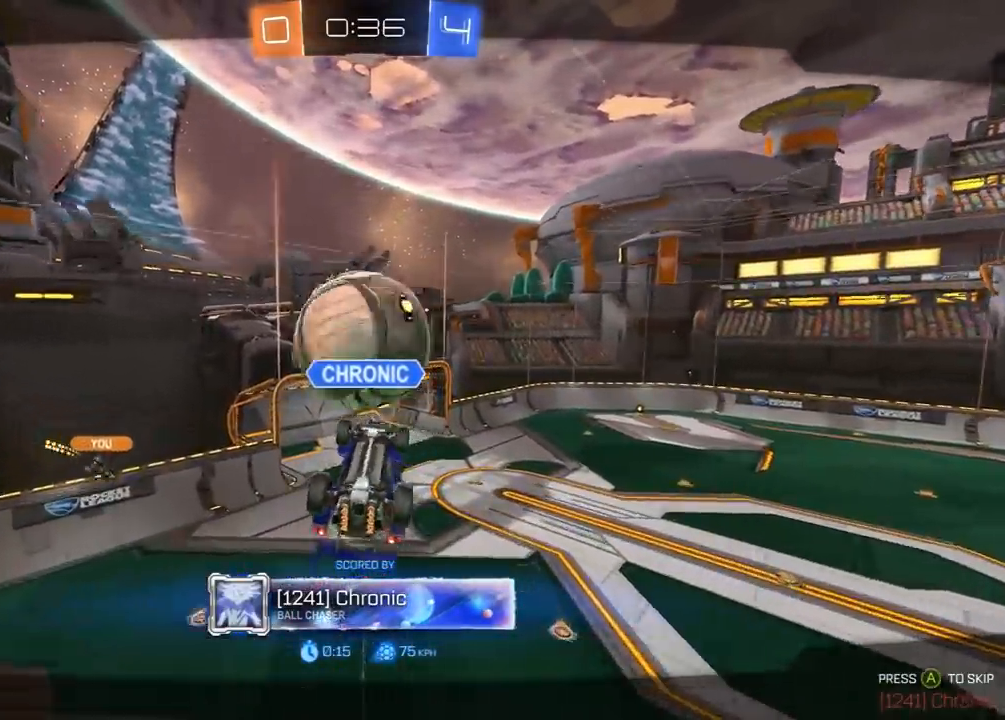
{"buttons": ["R2"], "left_stick": "center", "right_stick": "center", "events": [[400, "R1", "up"]]}
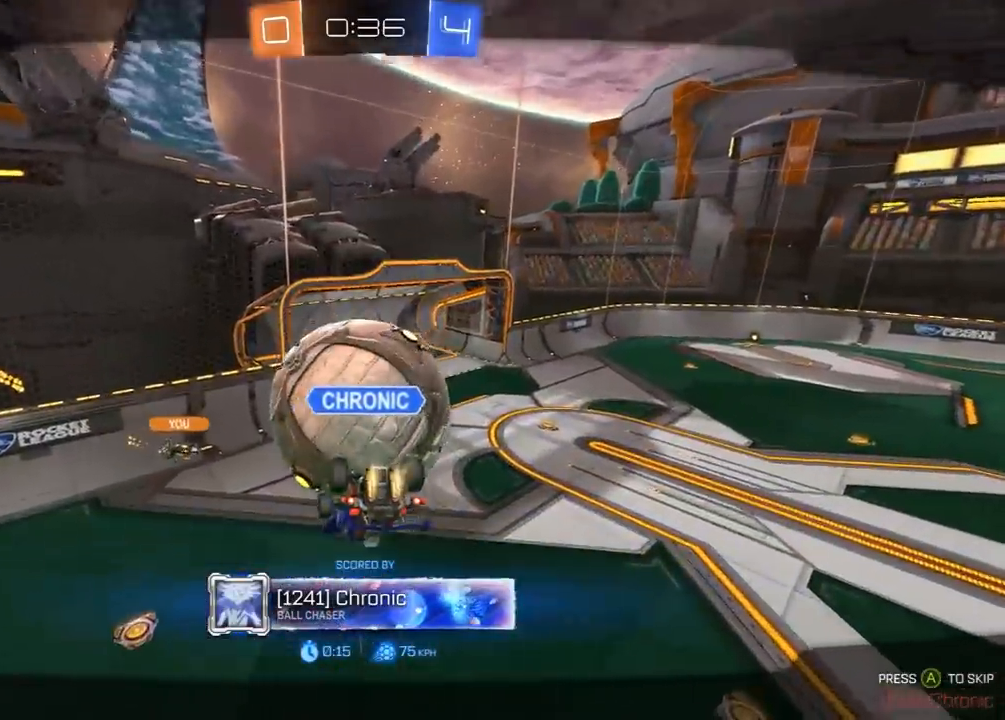
{"buttons": ["R1", "R2"], "left_stick": "center", "right_stick": "center", "events": [[50, "R1", "down"], [200, "R1", "up"], [267, "R1", "down"]]}
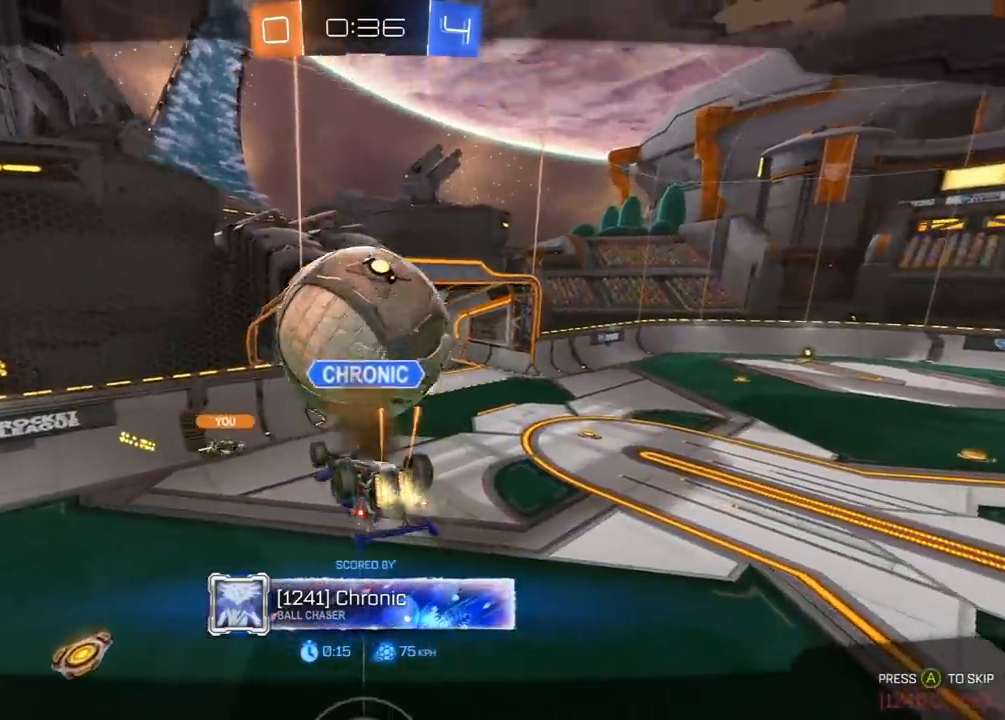
{"buttons": ["R1", "R2"], "left_stick": "center", "right_stick": "center", "events": []}
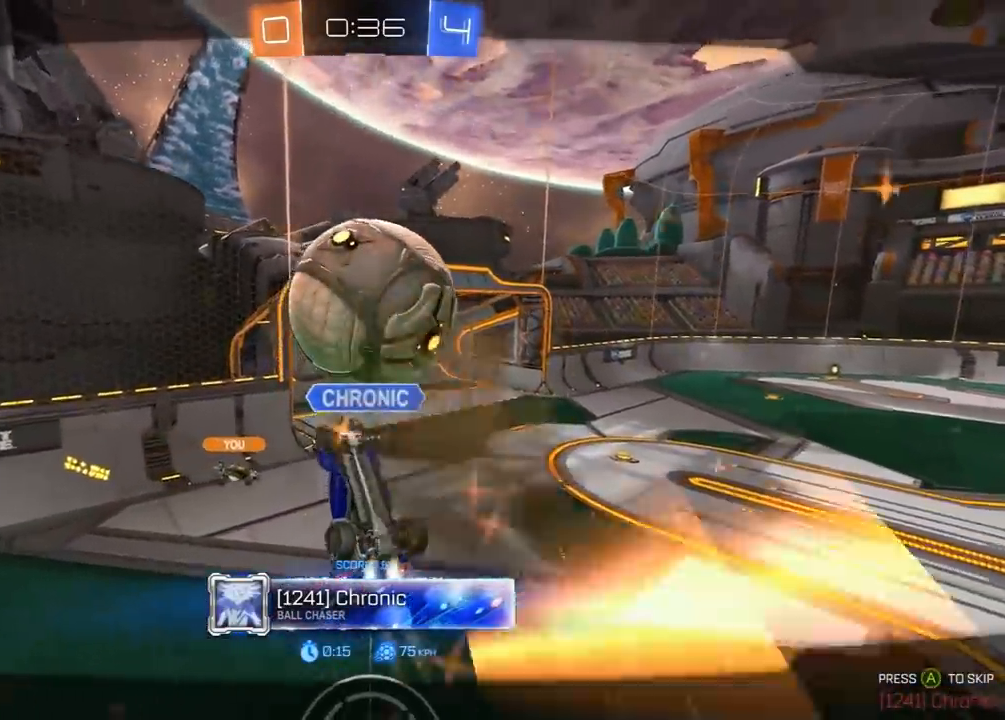
{"buttons": ["R1", "R2"], "left_stick": "center", "right_stick": "center", "events": [[183, "R1", "up"], [283, "R1", "down"]]}
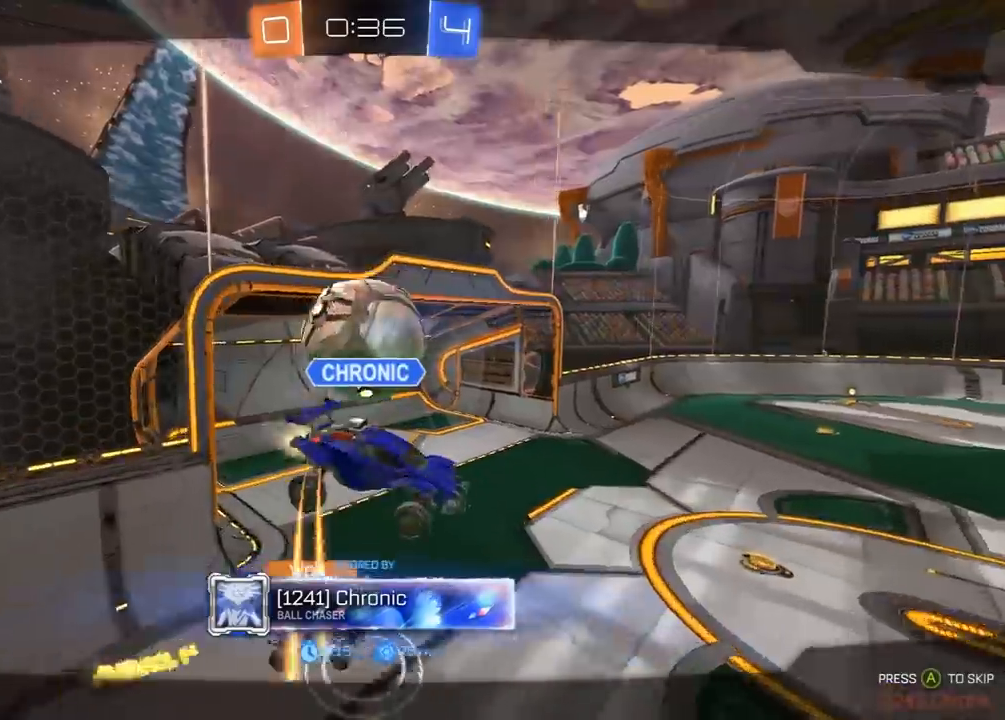
{"buttons": ["R1", "R2"], "left_stick": "center", "right_stick": "center", "events": [[50, "R1", "up"], [200, "R1", "down"], [267, "R3", "down"], [317, "R3", "up"], [367, "R3", "down"], [400, "L3", "down"], [467, "R3", "up"], [483, "L3", "up"]]}
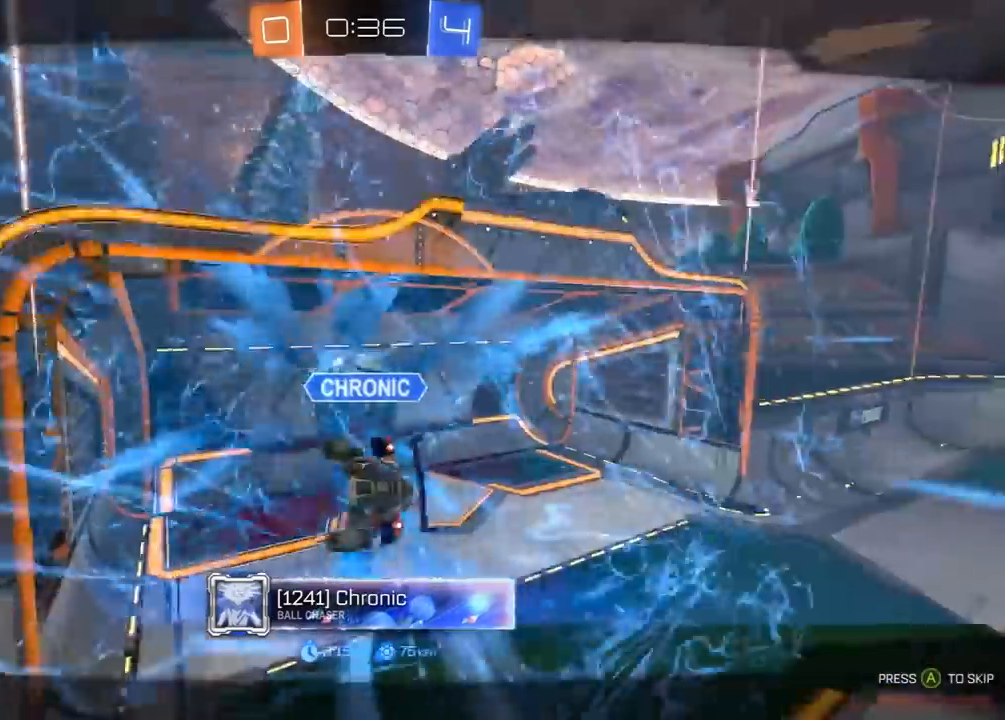
{"buttons": ["R2"], "left_stick": "center", "right_stick": "center", "events": [[433, "R1", "up"]]}
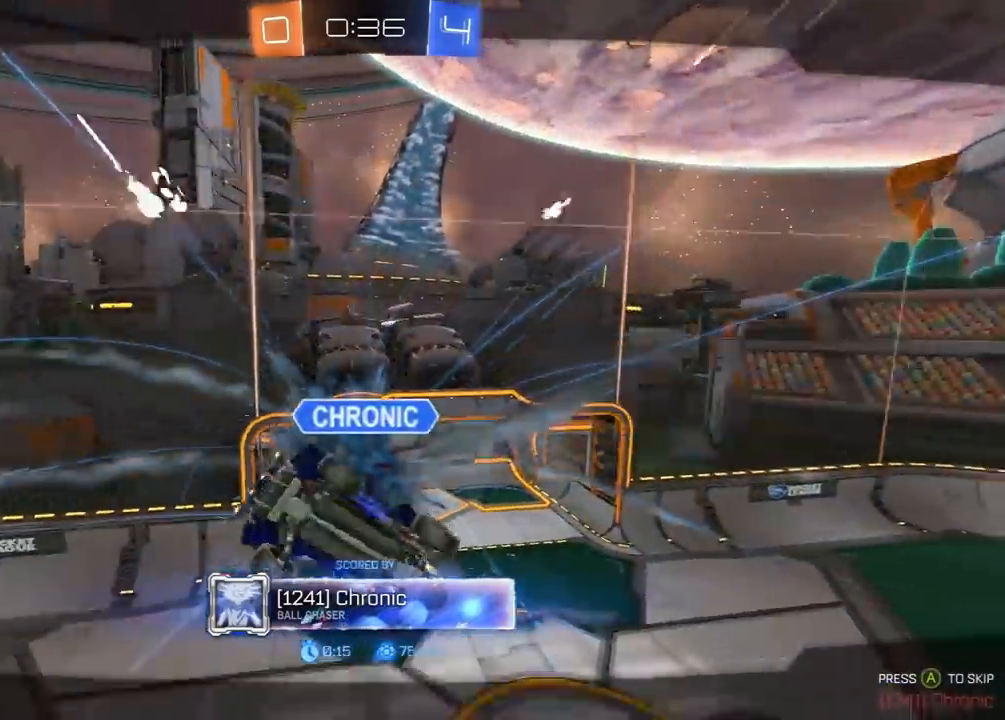
{"buttons": ["R1", "R2"], "left_stick": "center", "right_stick": "center", "events": [[100, "R1", "down"], [167, "Y", "down"], [283, "Y", "up"]]}
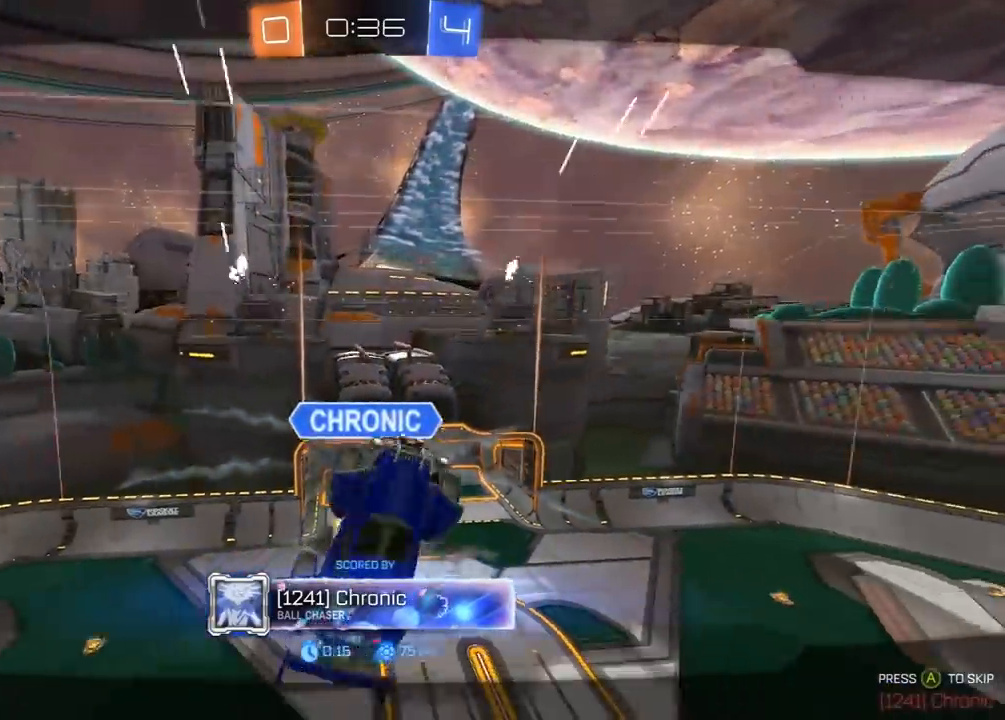
{"buttons": ["R1", "R2"], "left_stick": "center", "right_stick": "center", "events": [[33, "DPAD_RIGHT", "down"], [117, "DPAD_RIGHT", "up"], [200, "DPAD_UP", "down"], [317, "DPAD_UP", "up"]]}
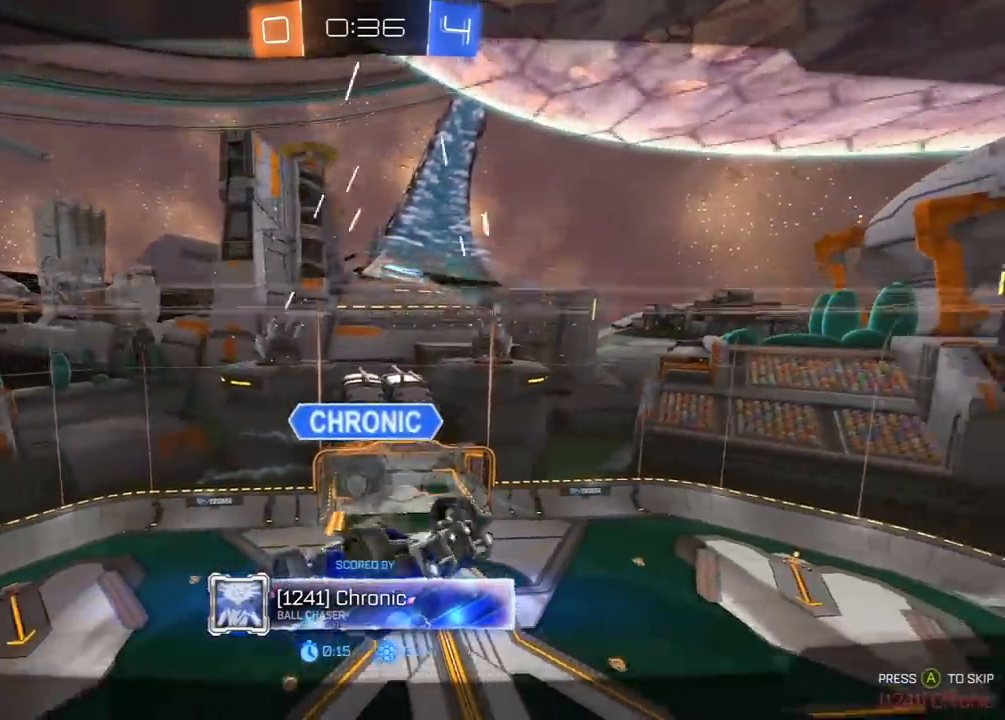
{"buttons": ["R1", "R2"], "left_stick": "center", "right_stick": "center", "events": []}
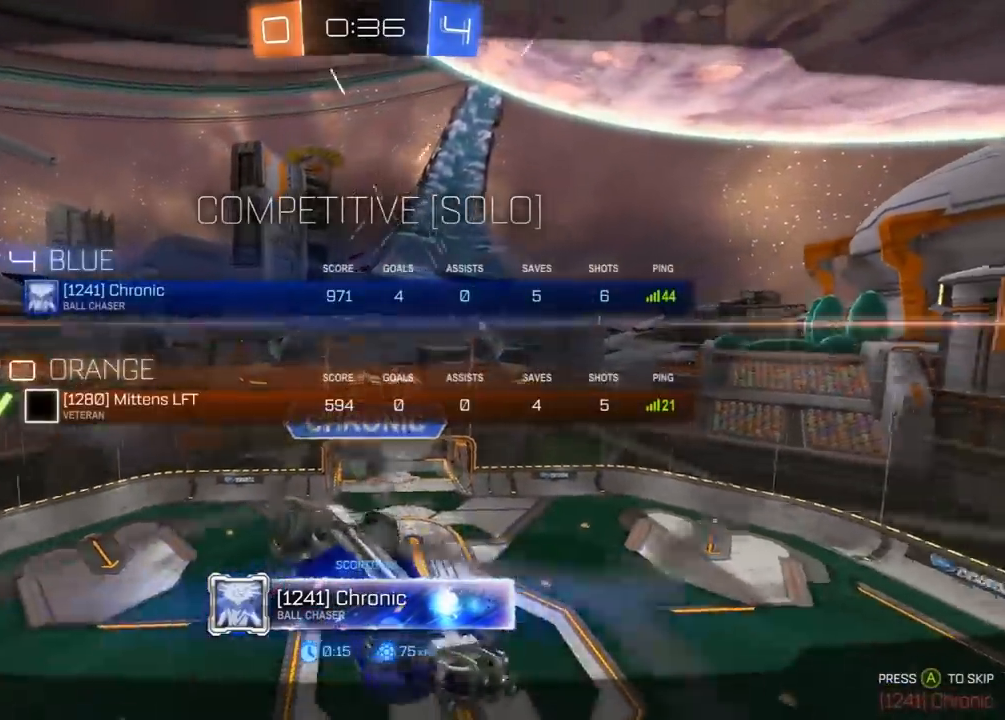
{"buttons": ["Y", "R1", "R2"], "left_stick": "center", "right_stick": "center", "events": [[467, "Y", "down"]]}
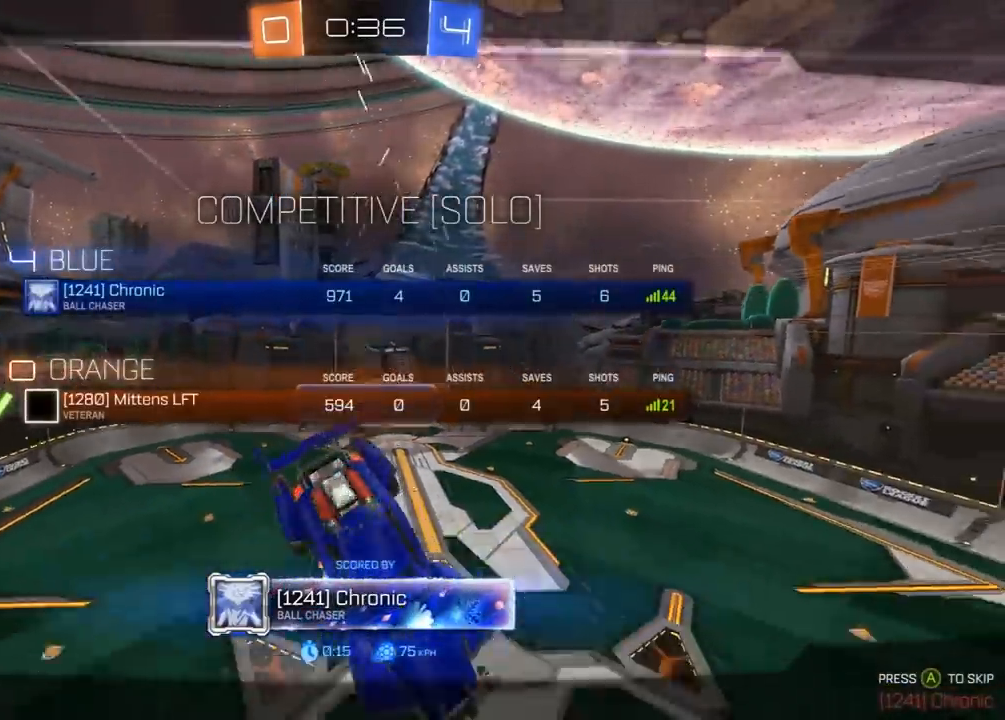
{"buttons": ["R1", "R2"], "left_stick": "center", "right_stick": "center", "events": [[67, "Y", "up"], [133, "Y", "down"], [233, "Y", "up"]]}
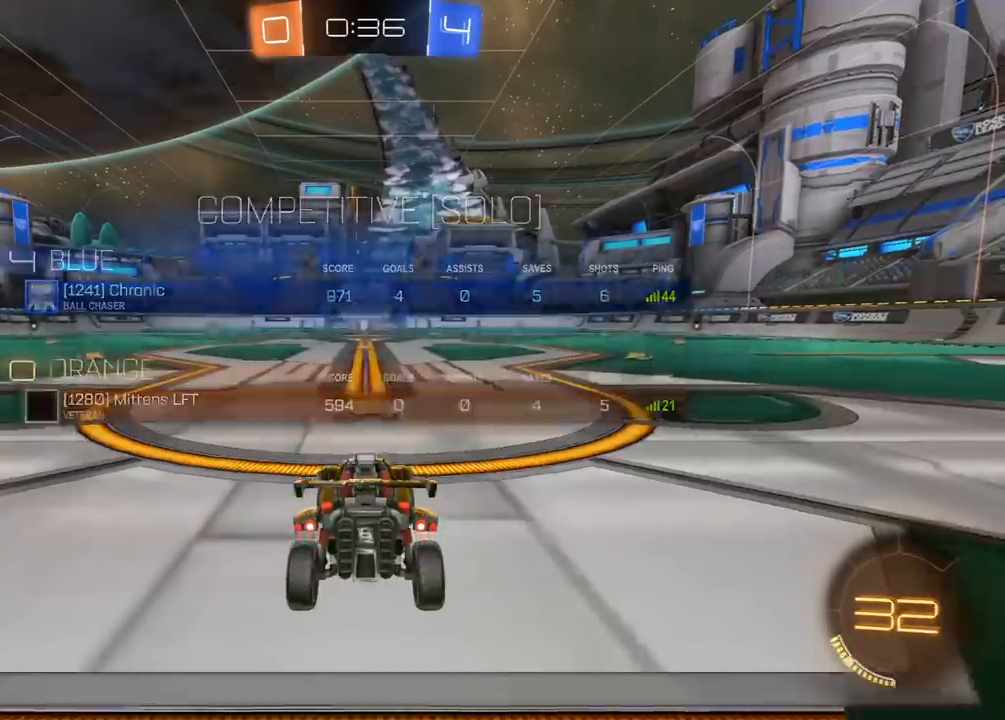
{"buttons": ["Y", "R1", "R2"], "left_stick": "center", "right_stick": "center", "events": [[33, "A", "down"], [117, "A", "up"], [133, "L3", "down"], [167, "A", "down"], [217, "L3", "up"], [267, "A", "up"], [283, "L3", "down"], [383, "L3", "up"], [467, "Y", "down"]]}
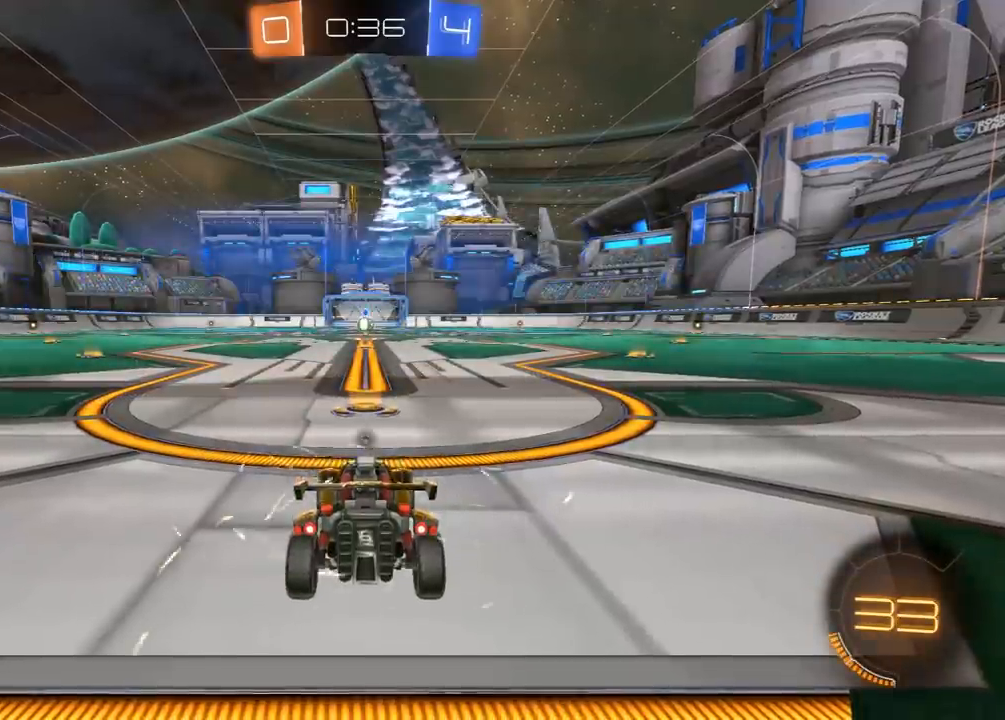
{"buttons": ["R1", "R2"], "left_stick": "center", "right_stick": "center", "events": [[50, "Y", "up"], [100, "Y", "down"], [200, "Y", "up"]]}
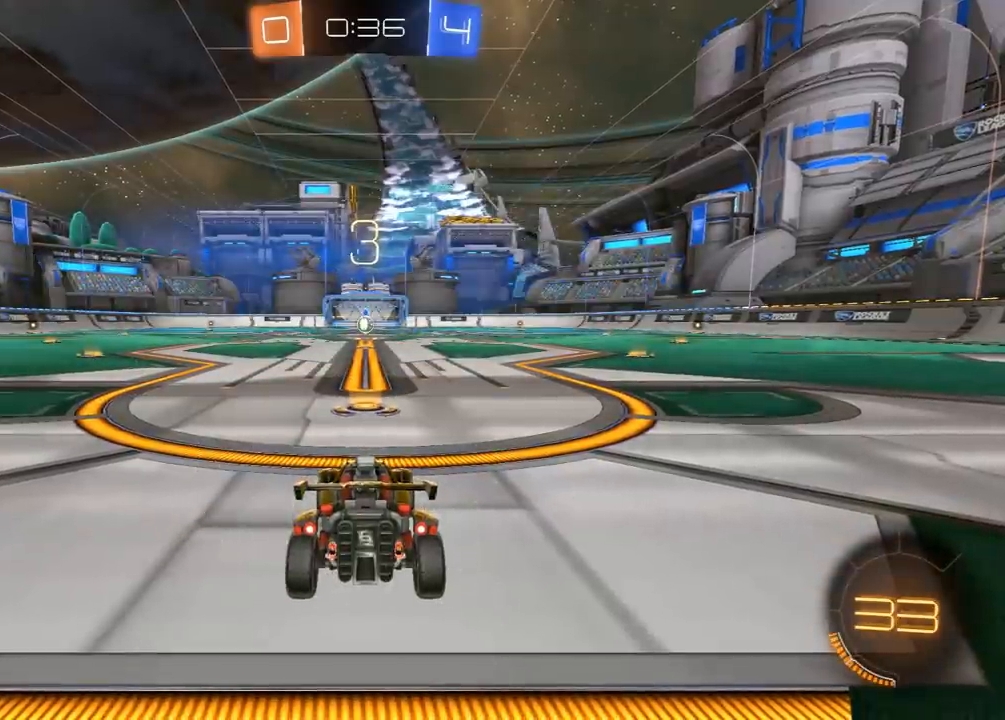
{"buttons": ["R1", "R2"], "left_stick": "center", "right_stick": "center", "events": [[67, "L3", "down"], [167, "L3", "up"], [233, "L3", "down"], [233, "R1", "up"], [283, "R1", "down"], [333, "L3", "up"], [433, "L3", "down"], [500, "L3", "up"]]}
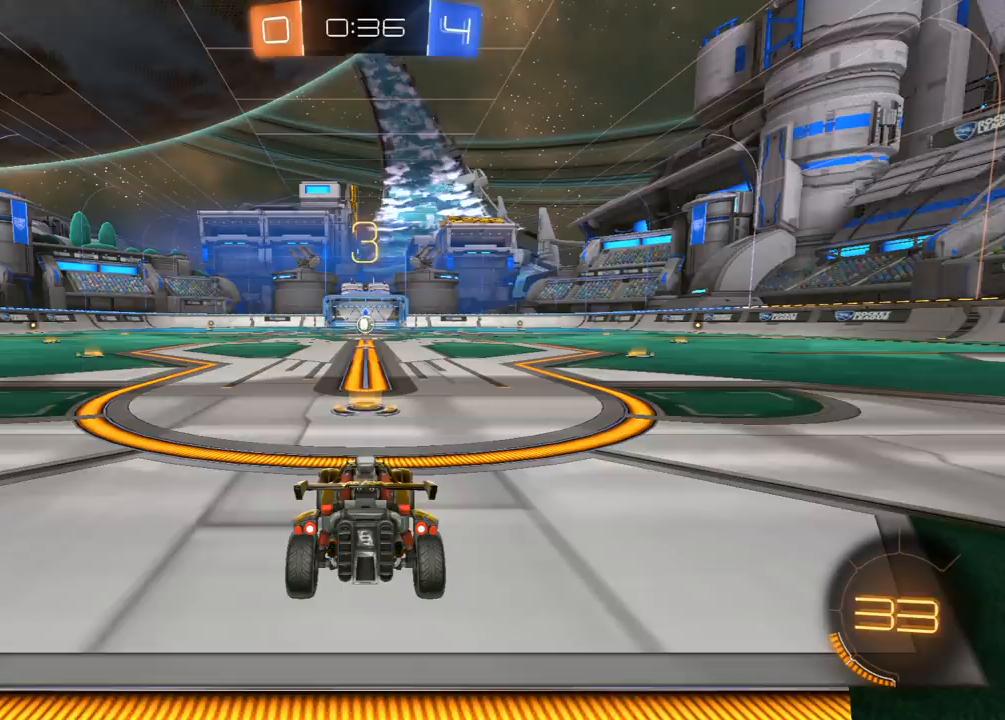
{"buttons": ["R1", "R2"], "left_stick": "center", "right_stick": "center", "events": []}
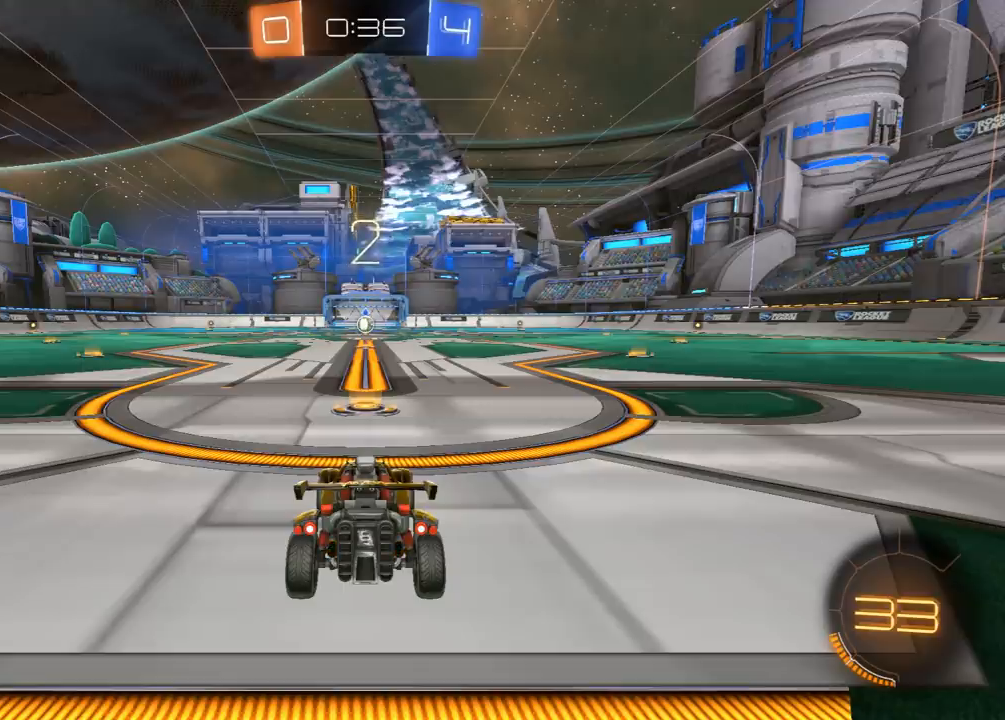
{"buttons": ["R1", "R2"], "left_stick": "center", "right_stick": "center", "events": []}
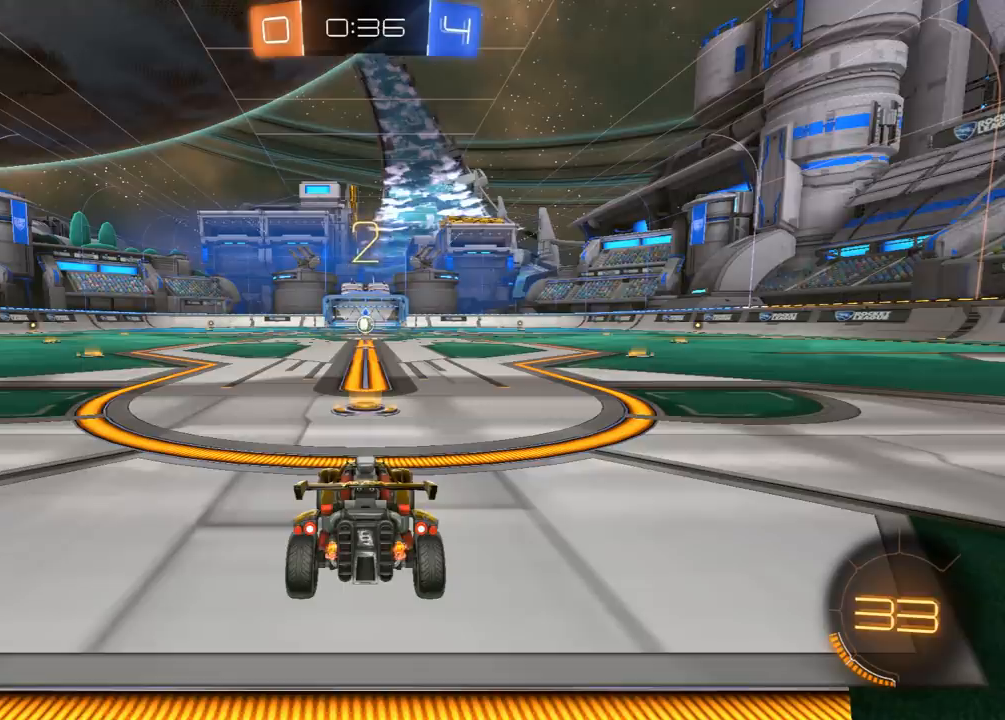
{"buttons": ["R1", "R2"], "left_stick": "center", "right_stick": "center", "events": []}
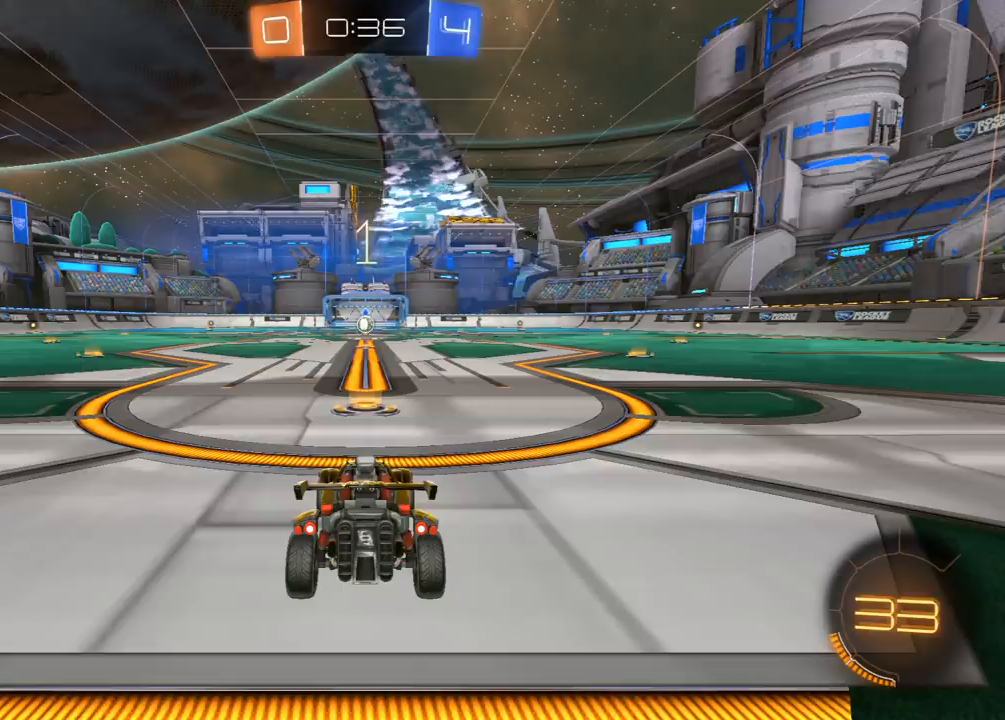
{"buttons": ["R1", "R2"], "left_stick": "center", "right_stick": "center", "events": []}
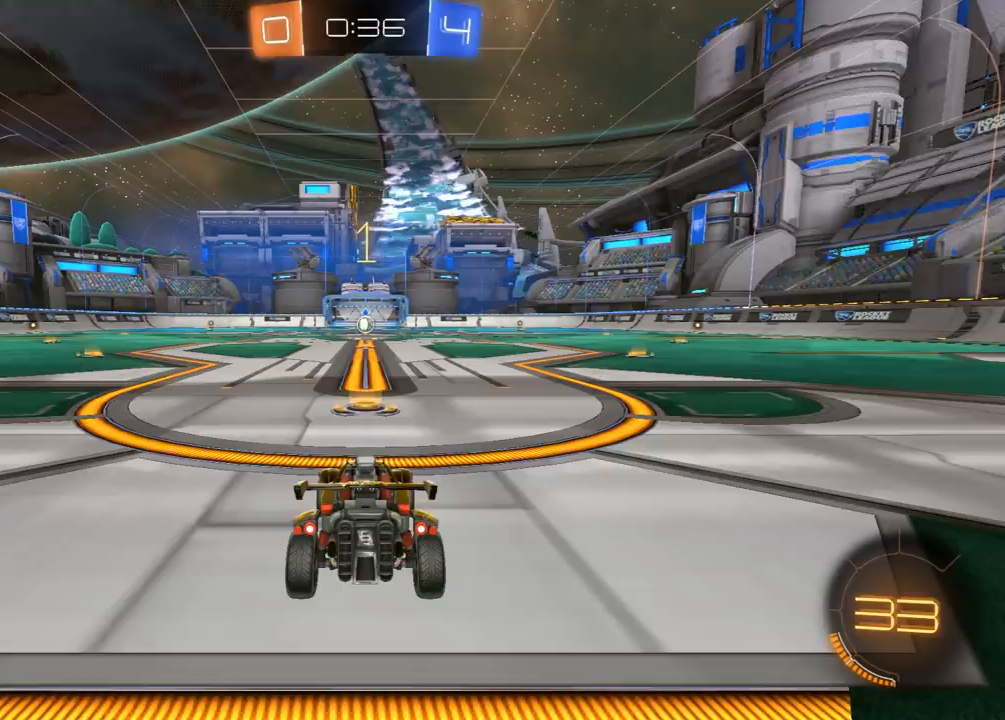
{"buttons": ["R1", "R2"], "left_stick": "center", "right_stick": "center", "events": []}
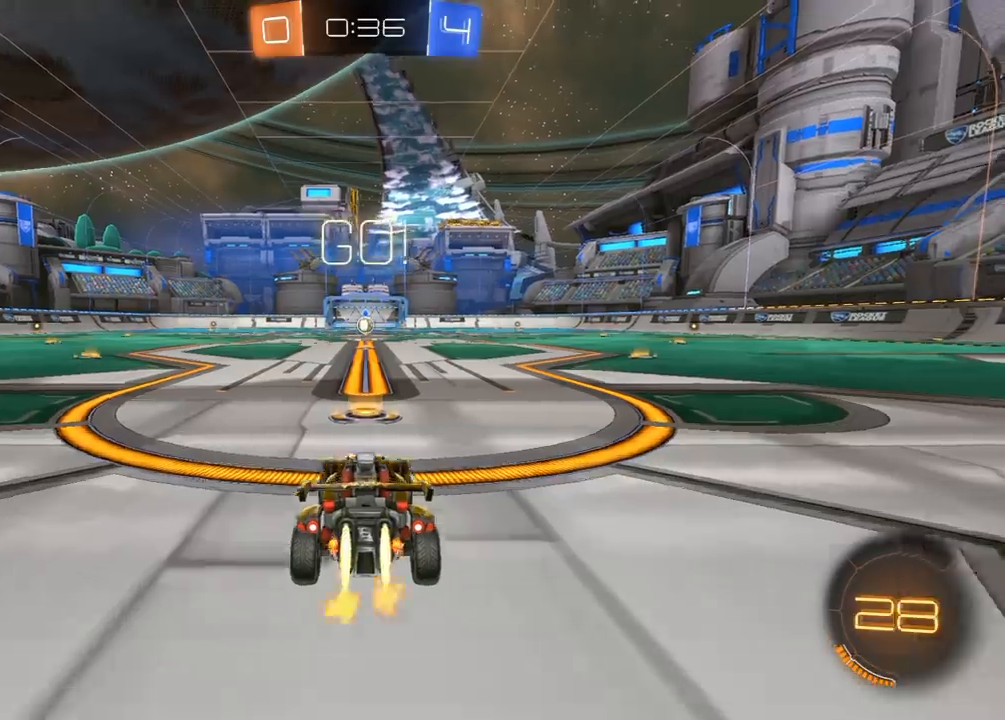
{"buttons": ["A", "R1", "R2"], "left_stick": "up-left", "right_stick": "center", "events": [[317, "left_stick", "up-right"], [467, "A", "down"], [500, "left_stick", "up-left"]]}
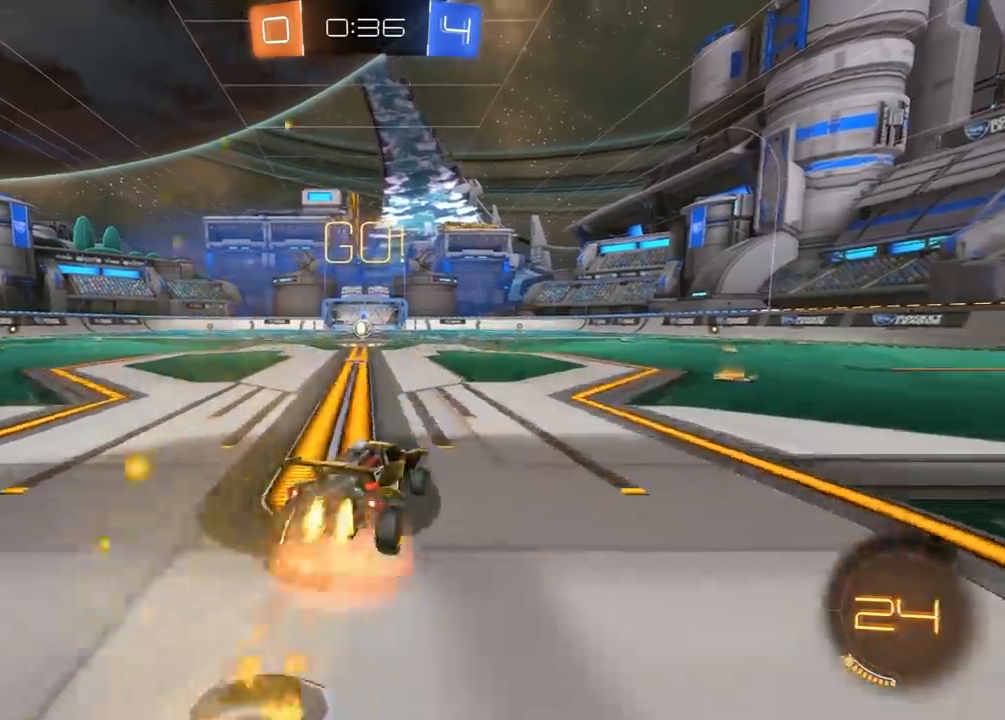
{"buttons": ["L1", "R1", "R2", "L3"], "left_stick": "left", "right_stick": "center", "events": [[33, "A", "up"], [33, "L1", "down"], [50, "L3", "down"], [50, "left_stick", "left"], [67, "A", "down"], [200, "A", "up"]]}